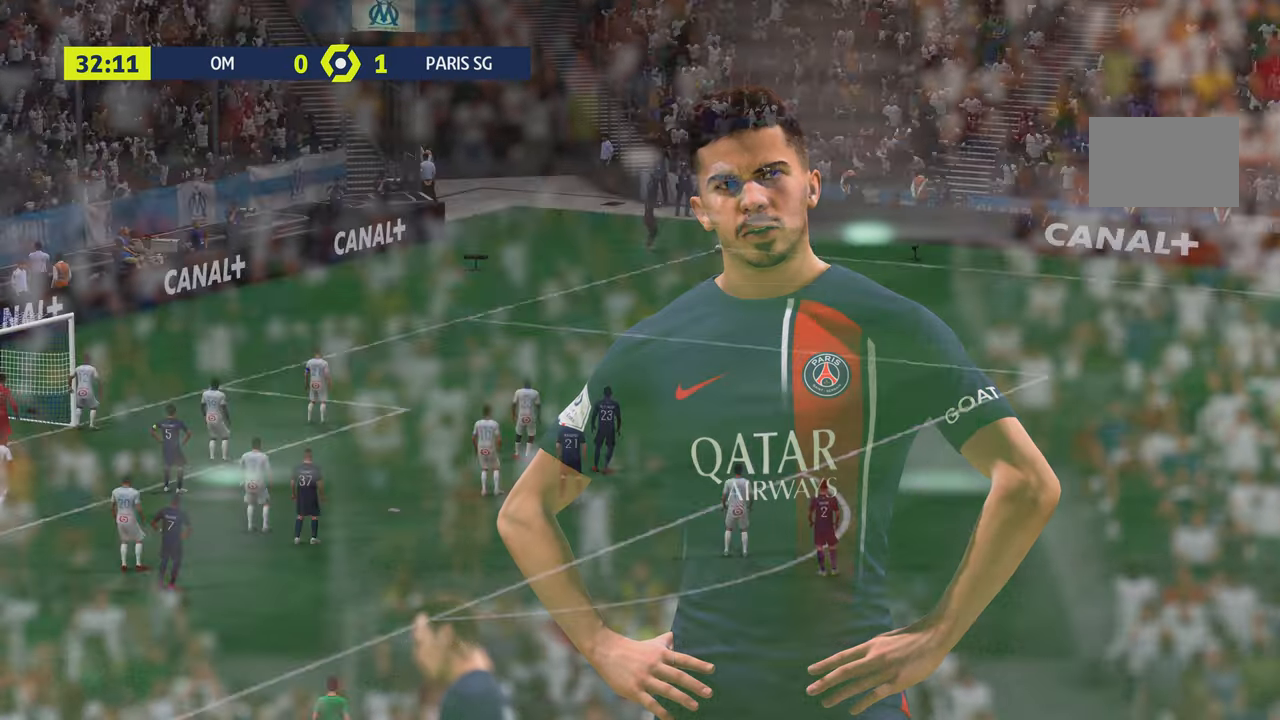
Gameplay with a controller (PlayStation layout); each line is a JSON object with the inputs held at the frame after it. "events" lists button and stick changes between this image and that frame as [ms after this image, input, new state], when the widget could be followed in between. Not read: L3 R3.
{"buttons": [], "left_stick": "center", "right_stick": "center", "events": []}
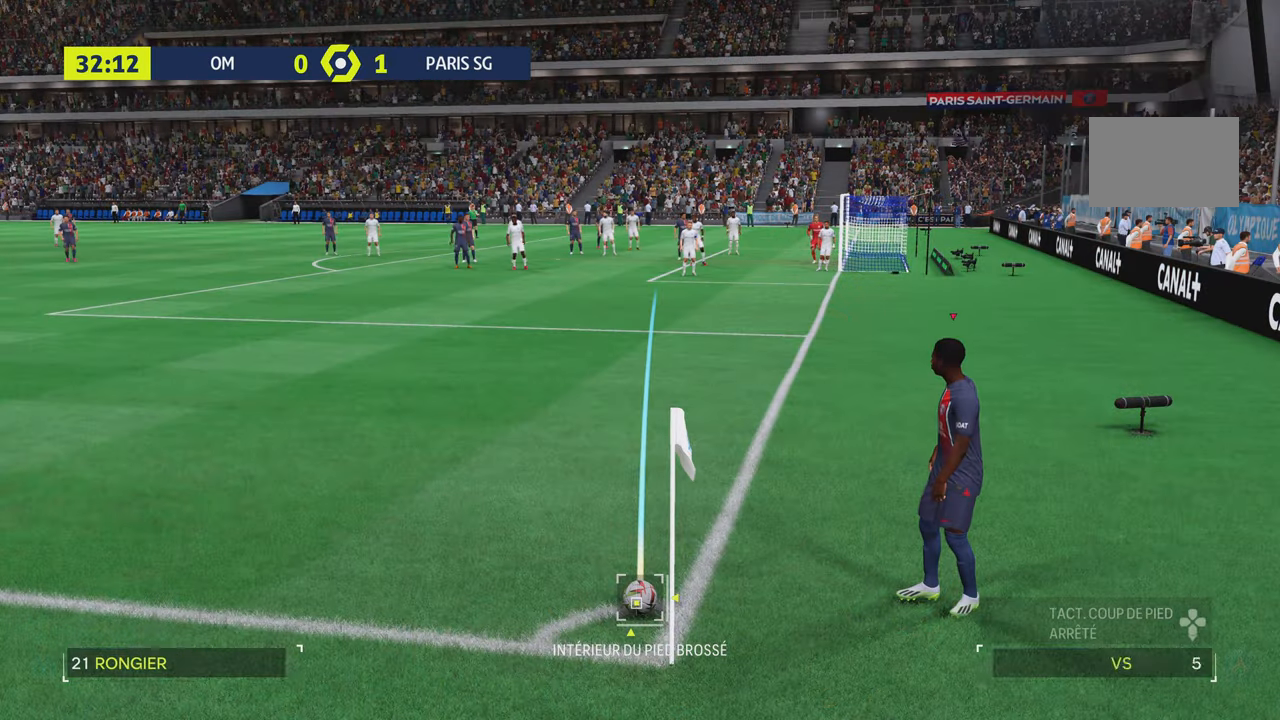
{"buttons": [], "left_stick": "left", "right_stick": "center", "events": [[484, "left_stick", "left"]]}
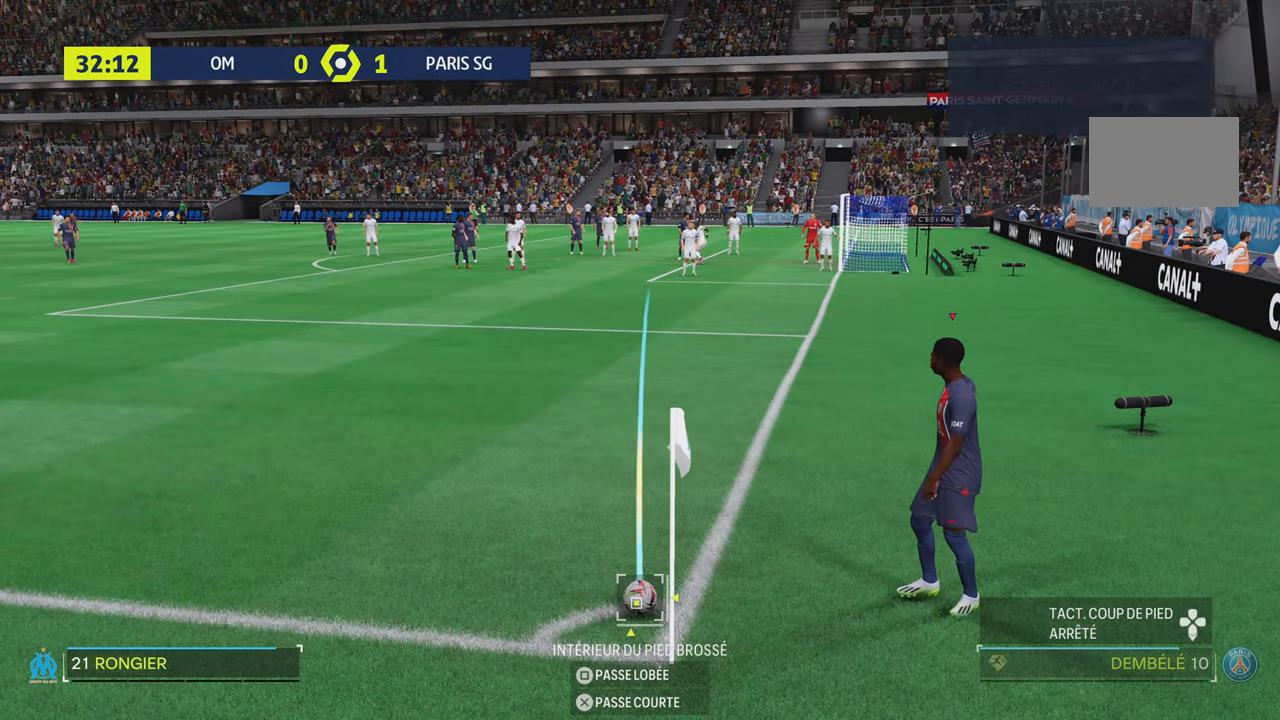
{"buttons": ["SQUARE"], "left_stick": "center", "right_stick": "center", "events": [[217, "SQUARE", "down"], [383, "left_stick", "center"]]}
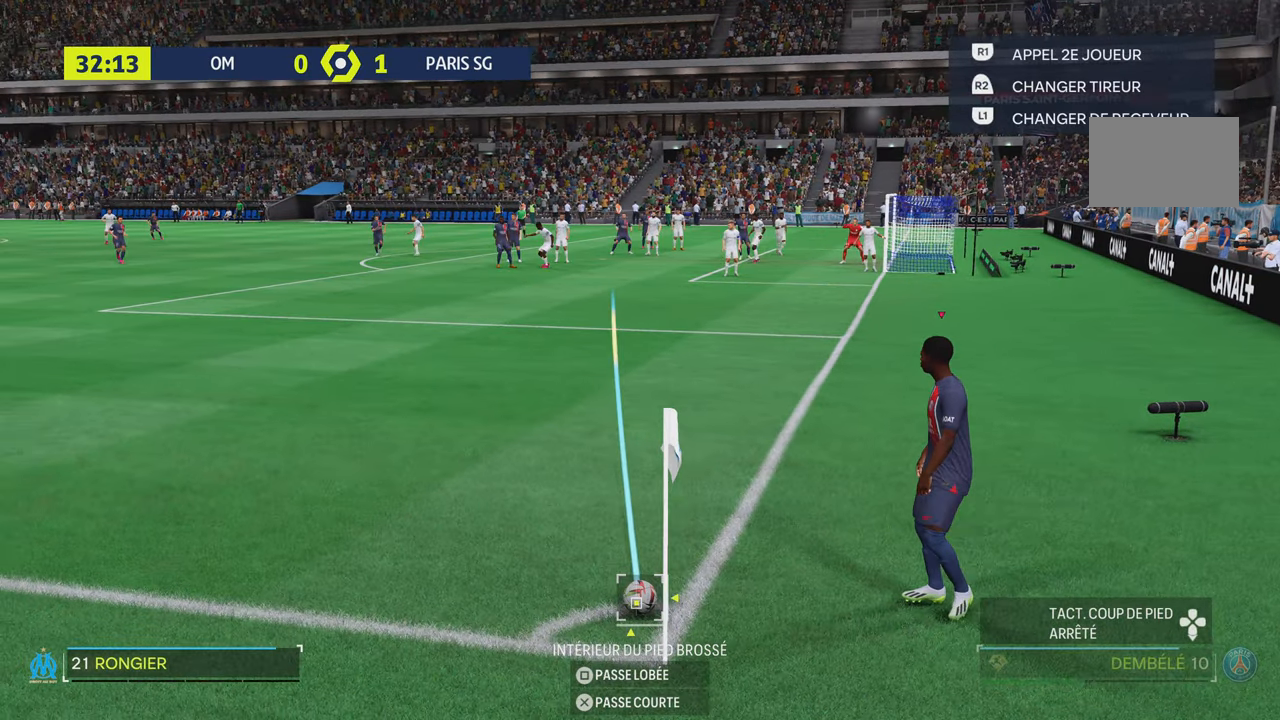
{"buttons": [], "left_stick": "center", "right_stick": "center", "events": [[100, "SQUARE", "up"]]}
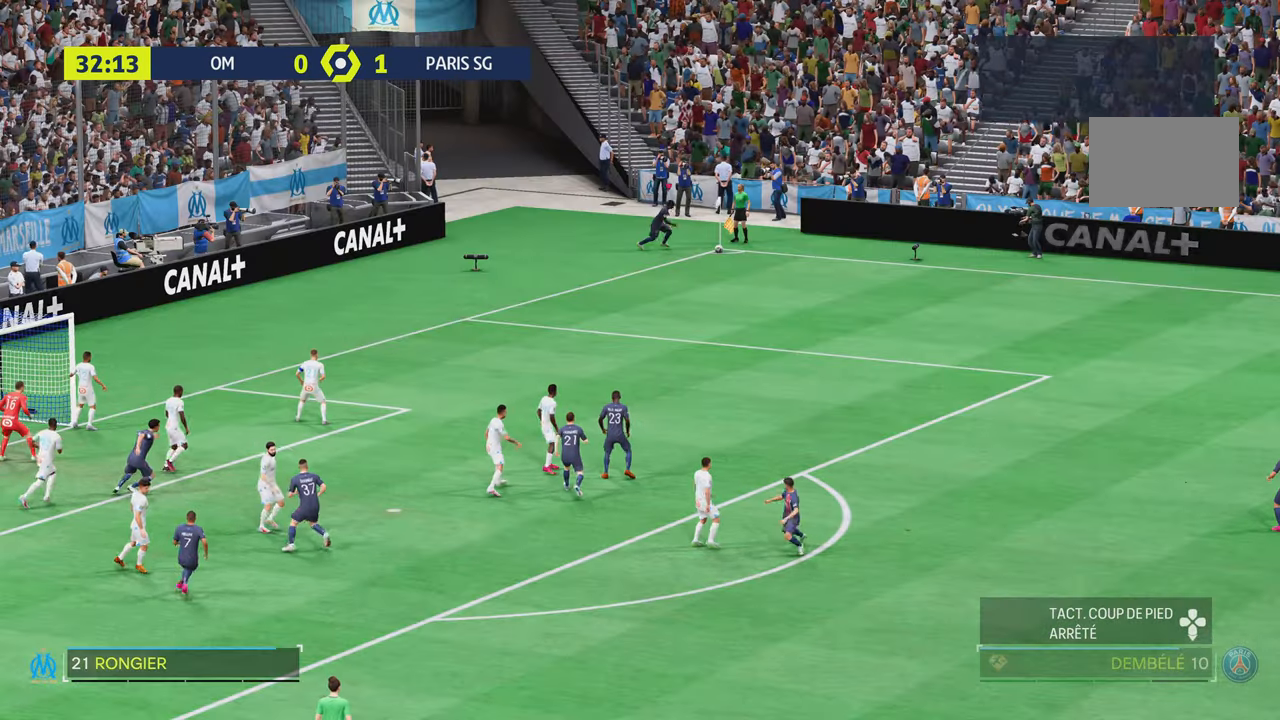
{"buttons": [], "left_stick": "center", "right_stick": "center", "events": []}
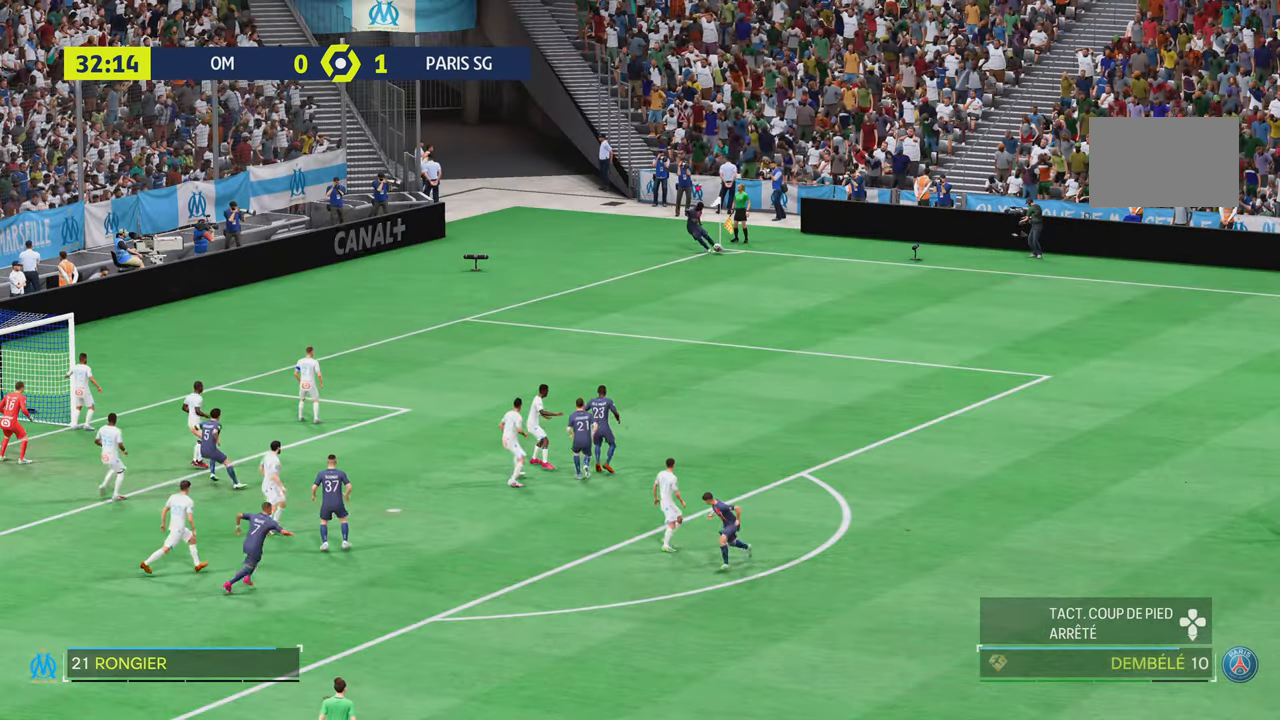
{"buttons": [], "left_stick": "center", "right_stick": "center", "events": [[351, "left_stick", "down"], [417, "left_stick", "center"]]}
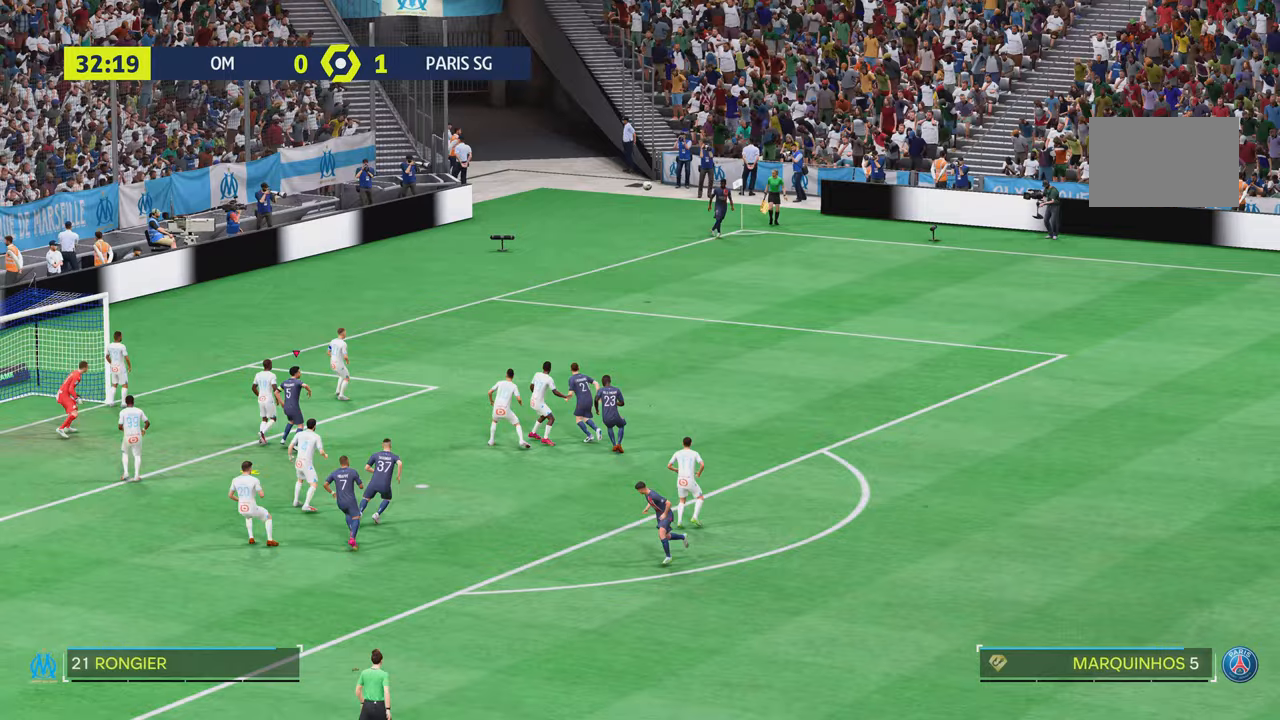
{"buttons": [], "left_stick": "left", "right_stick": "center", "events": [[133, "left_stick", "left"], [250, "CIRCLE", "down"], [417, "CIRCLE", "up"]]}
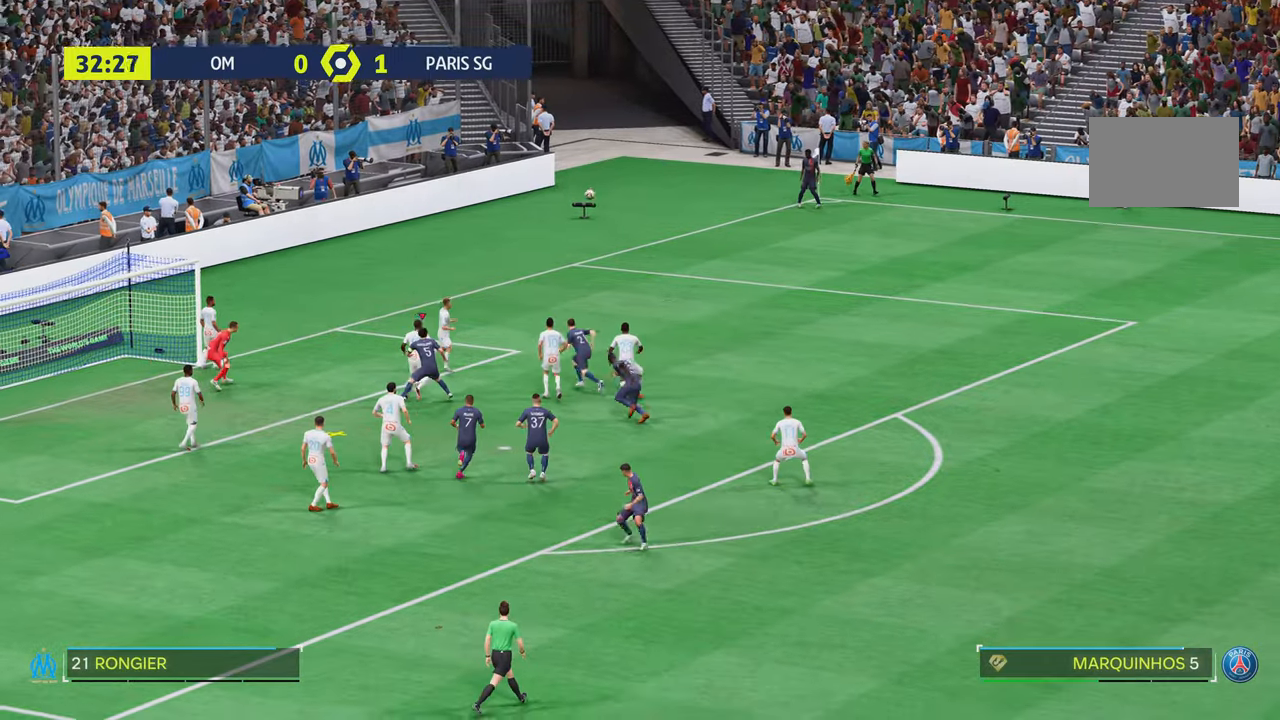
{"buttons": [], "left_stick": "down-left", "right_stick": "center", "events": [[50, "left_stick", "down-left"]]}
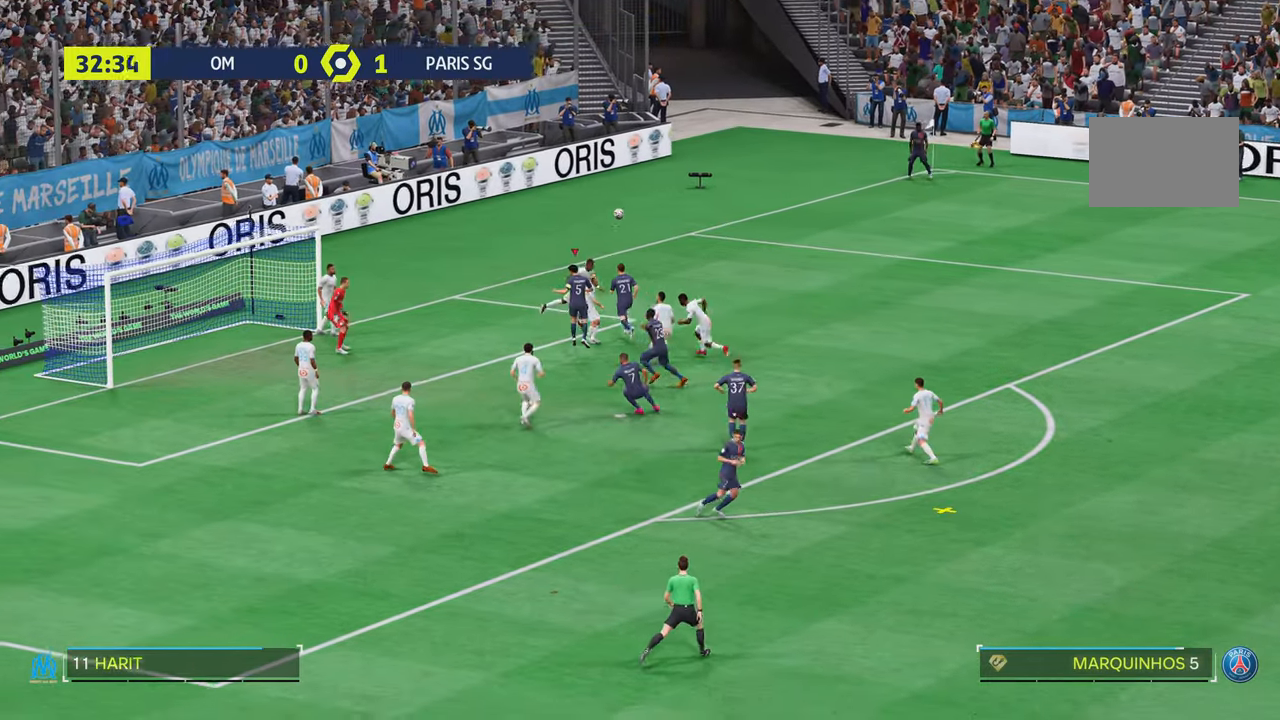
{"buttons": [], "left_stick": "center", "right_stick": "center", "events": [[50, "left_stick", "left"], [184, "left_stick", "center"]]}
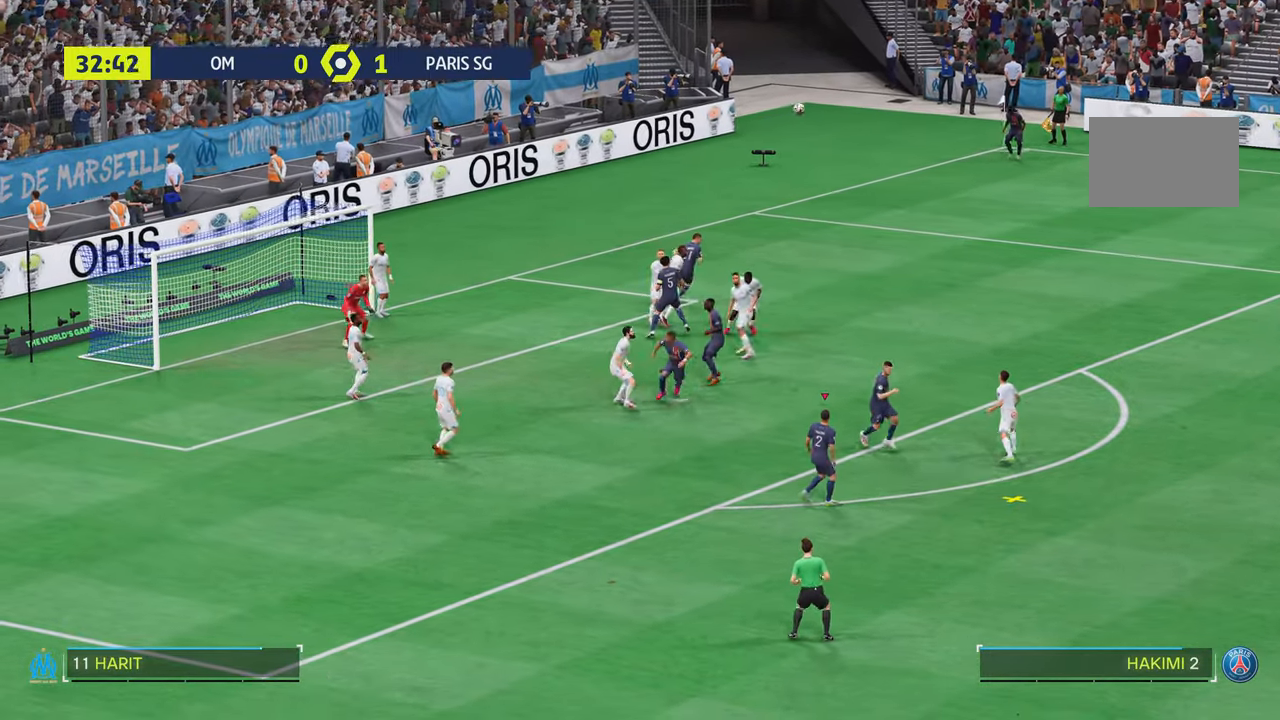
{"buttons": [], "left_stick": "up-right", "right_stick": "center", "events": [[283, "left_stick", "up-right"]]}
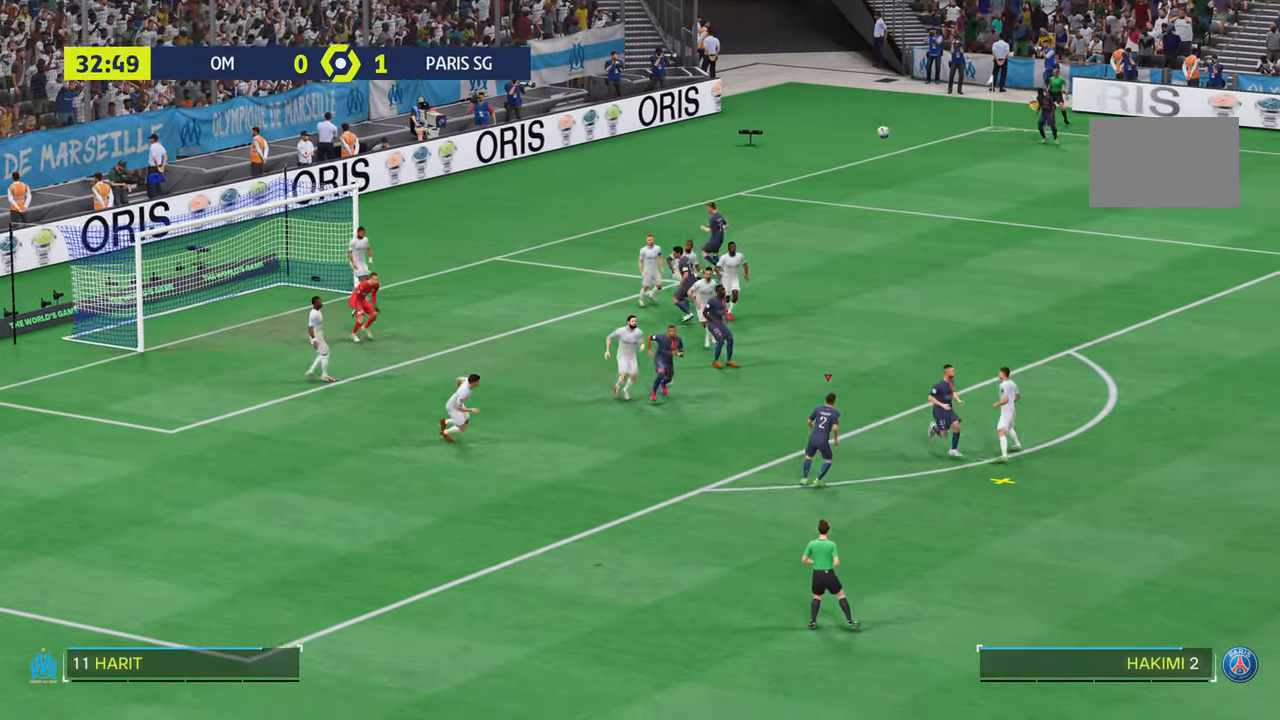
{"buttons": [], "left_stick": "down-left", "right_stick": "center", "events": [[50, "left_stick", "right"], [150, "left_stick", "down-right"], [317, "left_stick", "down-left"]]}
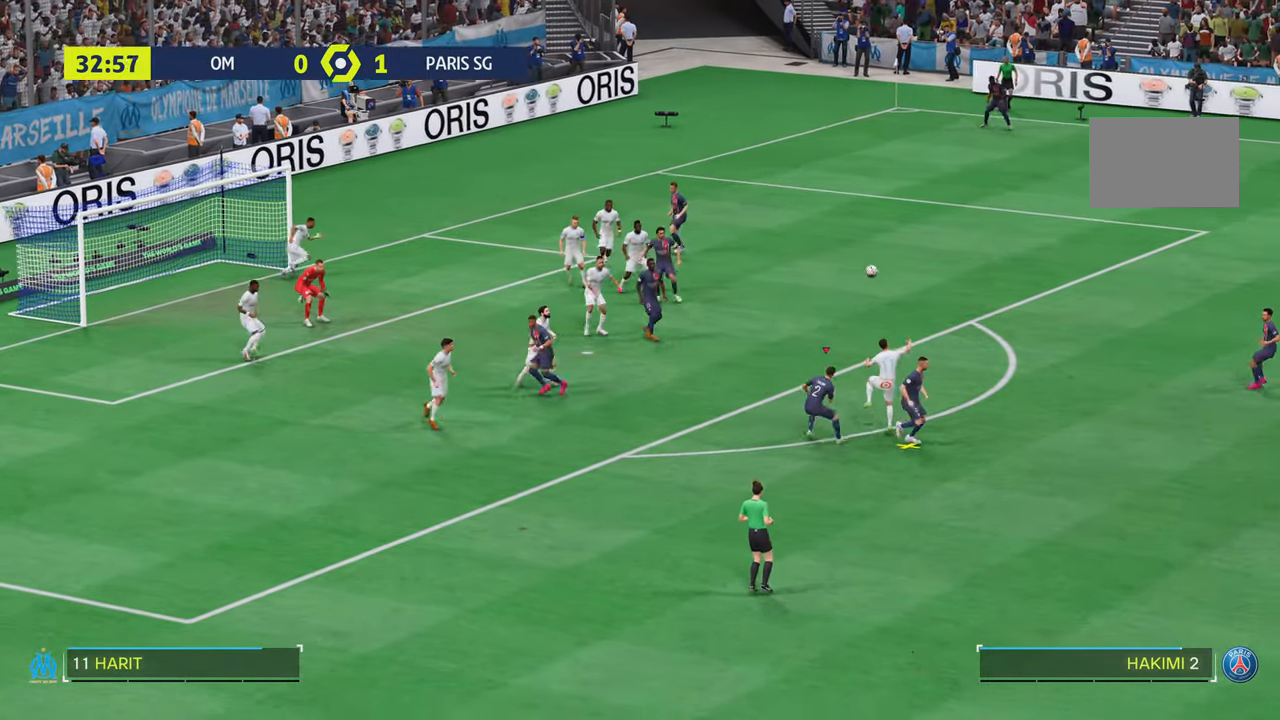
{"buttons": [], "left_stick": "right", "right_stick": "center", "events": [[116, "left_stick", "down"], [283, "left_stick", "right"]]}
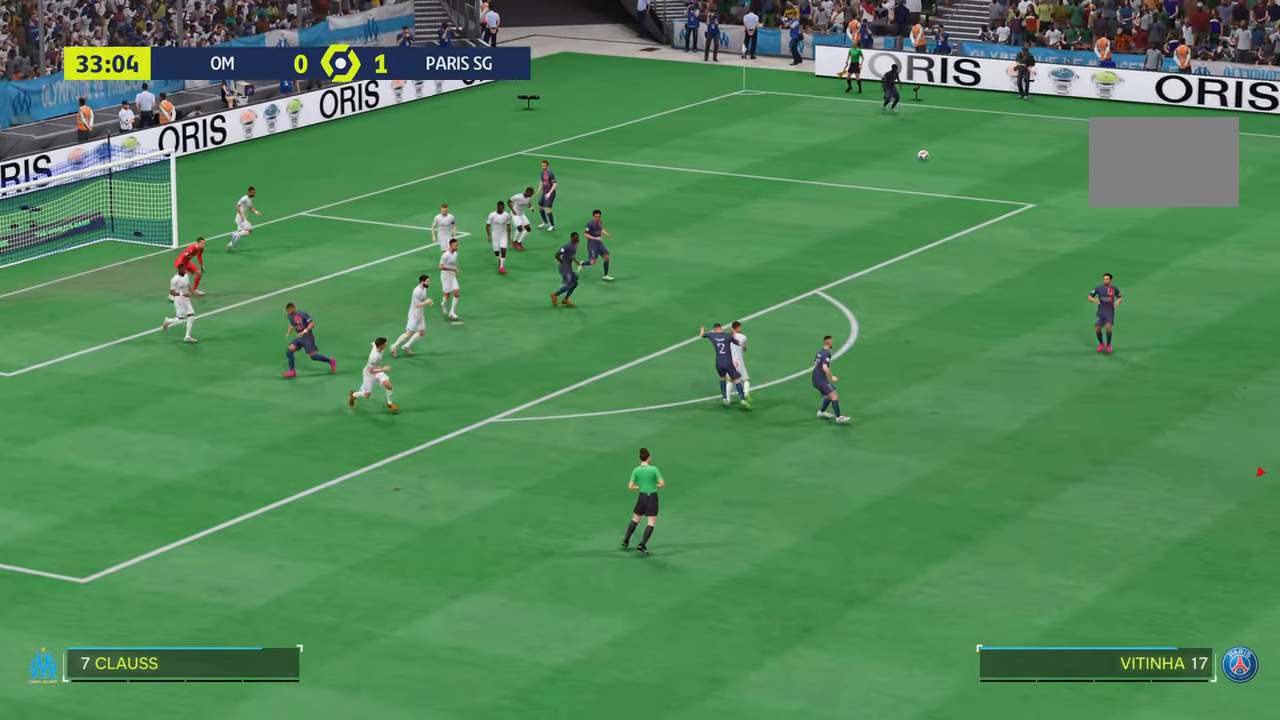
{"buttons": [], "left_stick": "up-left", "right_stick": "center", "events": [[117, "left_stick", "center"], [450, "left_stick", "up-left"]]}
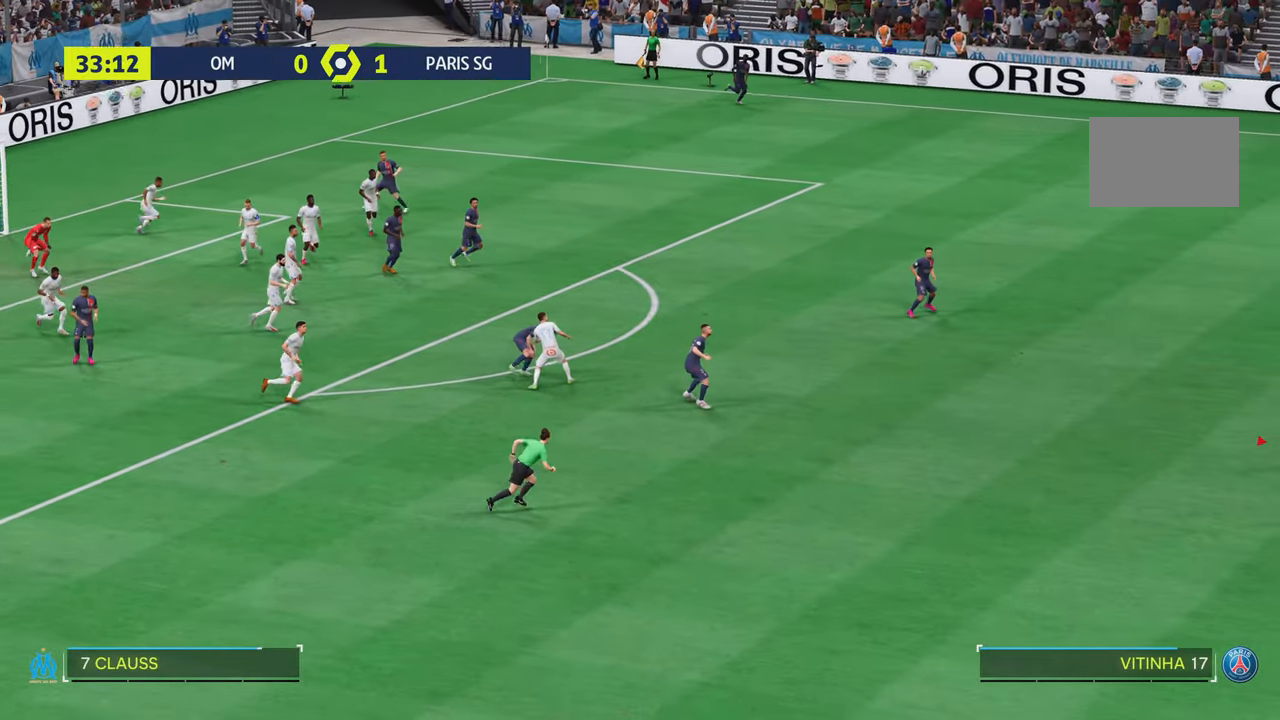
{"buttons": [], "left_stick": "up-left", "right_stick": "center", "events": []}
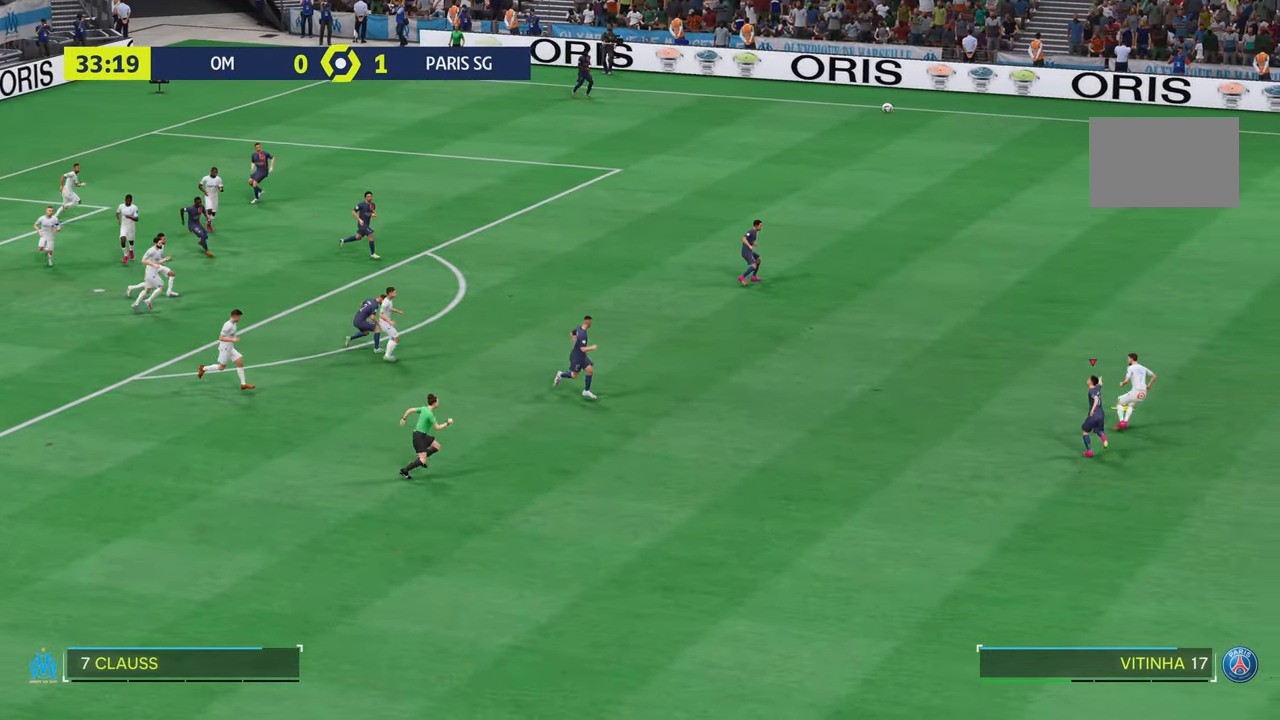
{"buttons": [], "left_stick": "up", "right_stick": "center", "events": [[234, "left_stick", "up"]]}
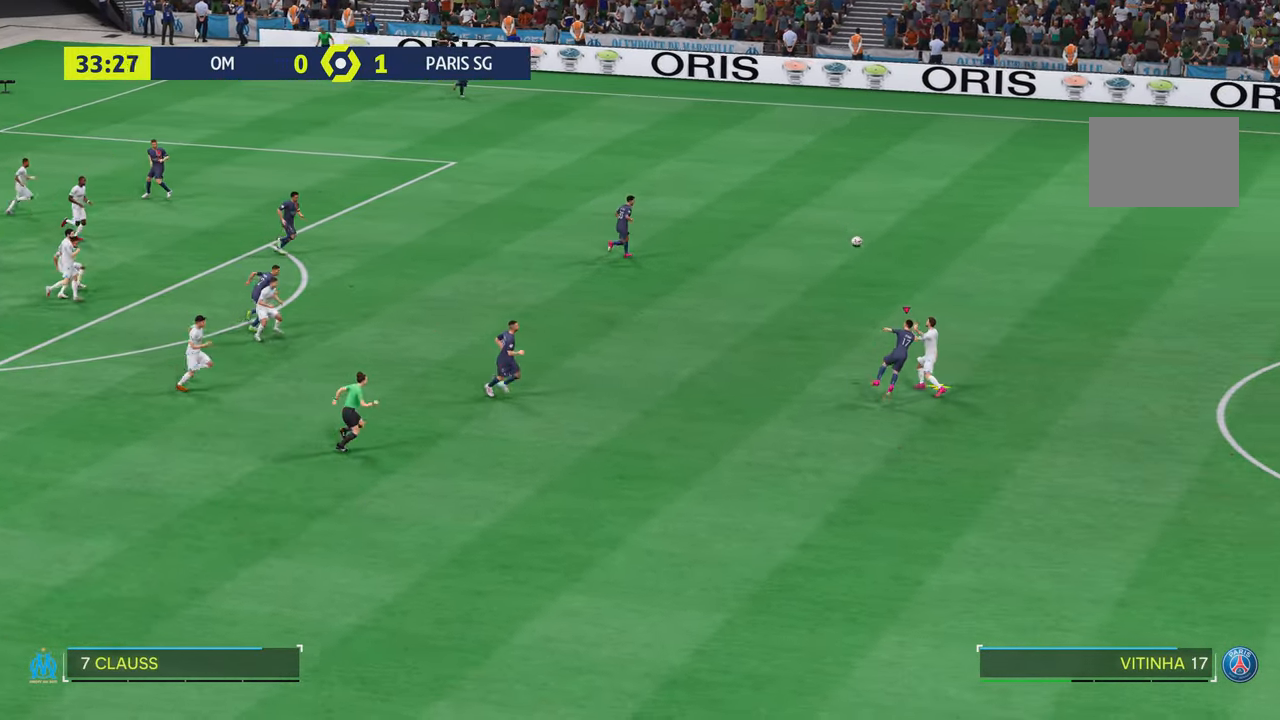
{"buttons": [], "left_stick": "up", "right_stick": "center", "events": []}
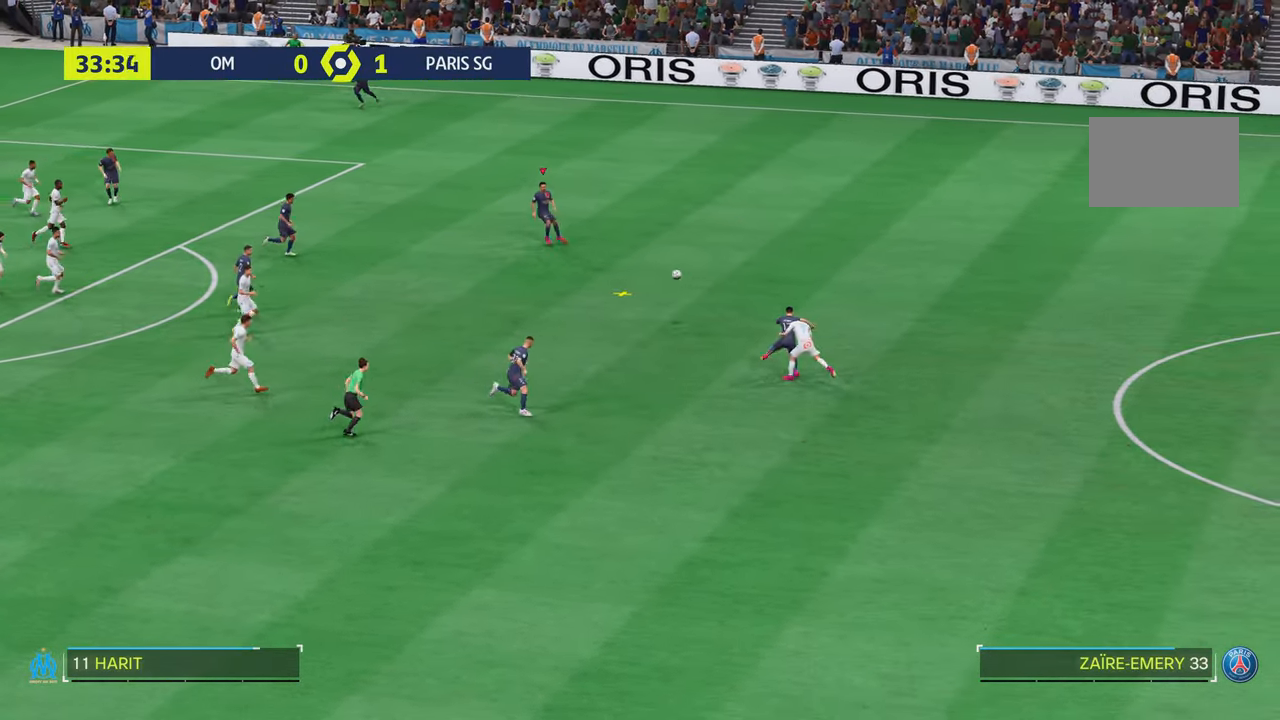
{"buttons": [], "left_stick": "up-left", "right_stick": "center", "events": [[50, "left_stick", "center"], [451, "left_stick", "up-left"]]}
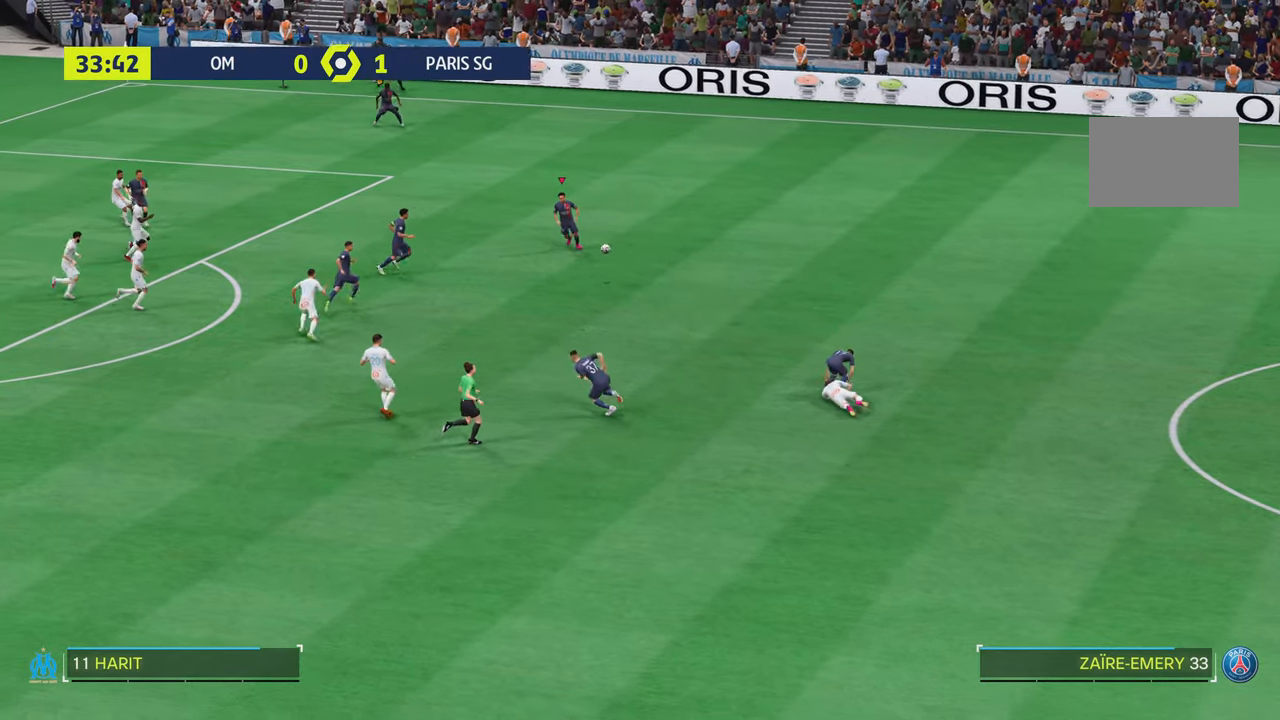
{"buttons": [], "left_stick": "up-left", "right_stick": "center", "events": [[50, "right_stick", "up-left"], [134, "right_stick", "center"], [167, "left_stick", "up"], [334, "left_stick", "up-left"]]}
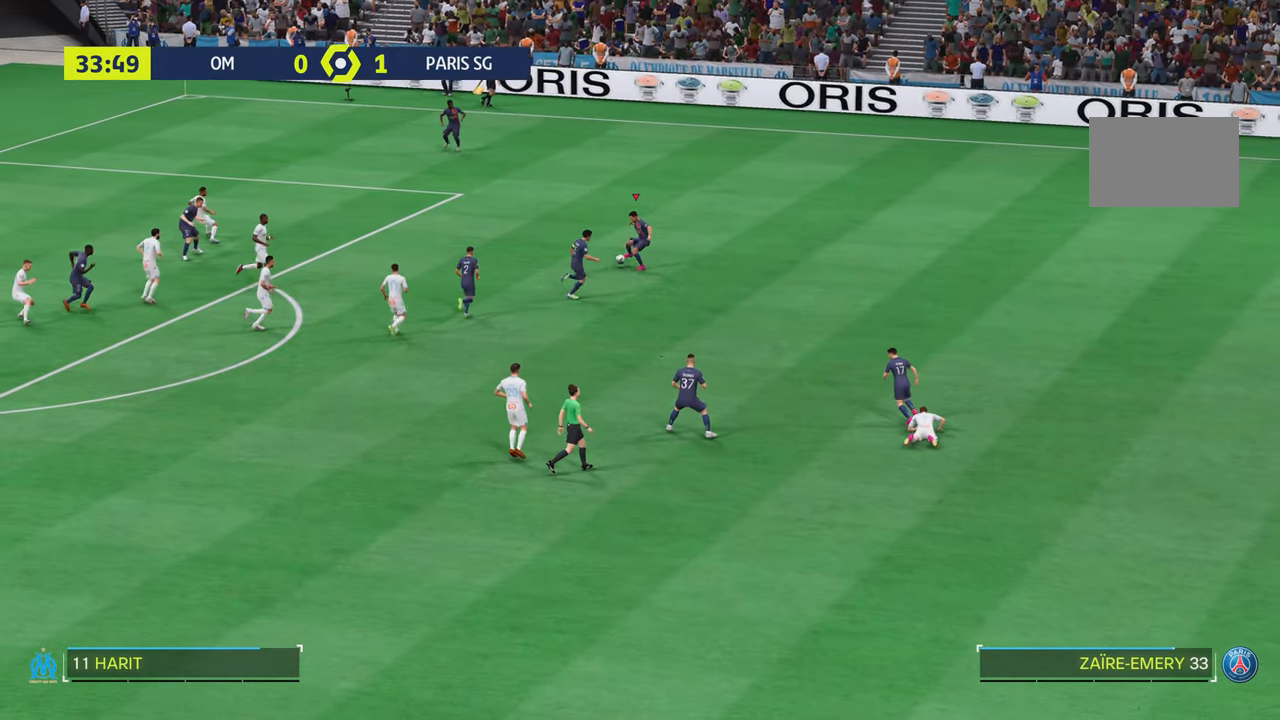
{"buttons": [], "left_stick": "center", "right_stick": "center", "events": [[333, "left_stick", "center"]]}
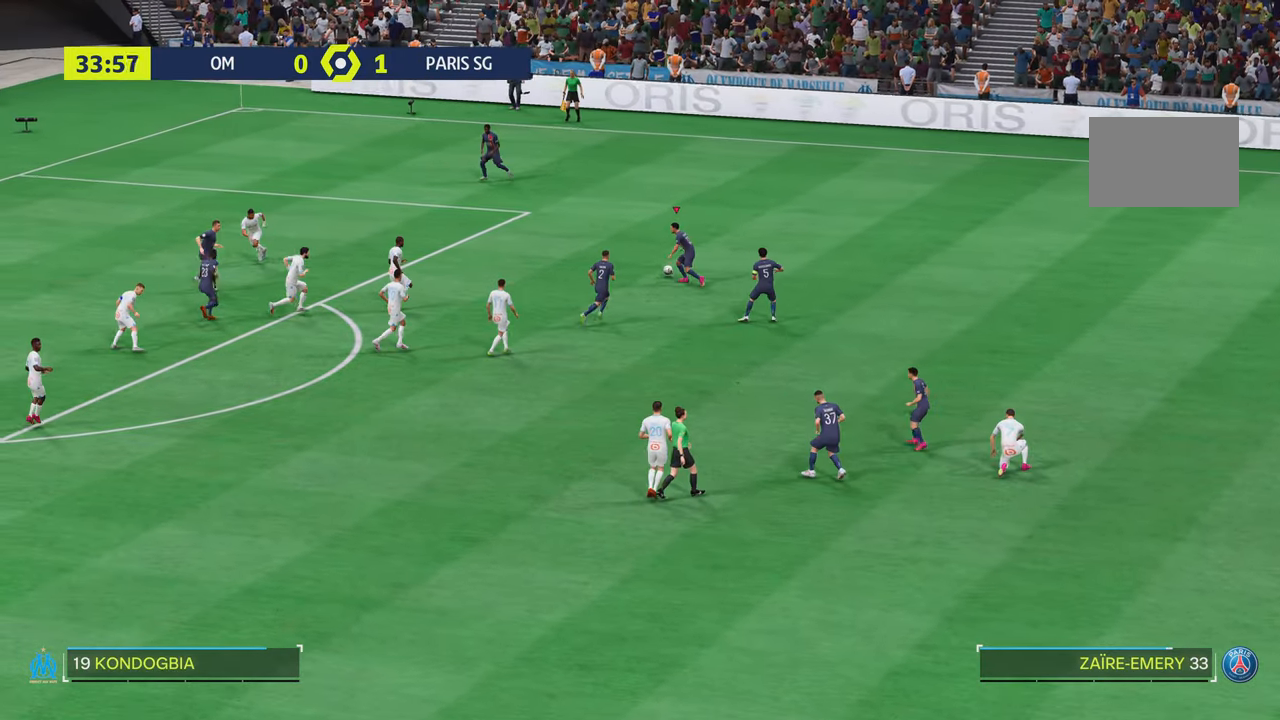
{"buttons": [], "left_stick": "center", "right_stick": "center", "events": []}
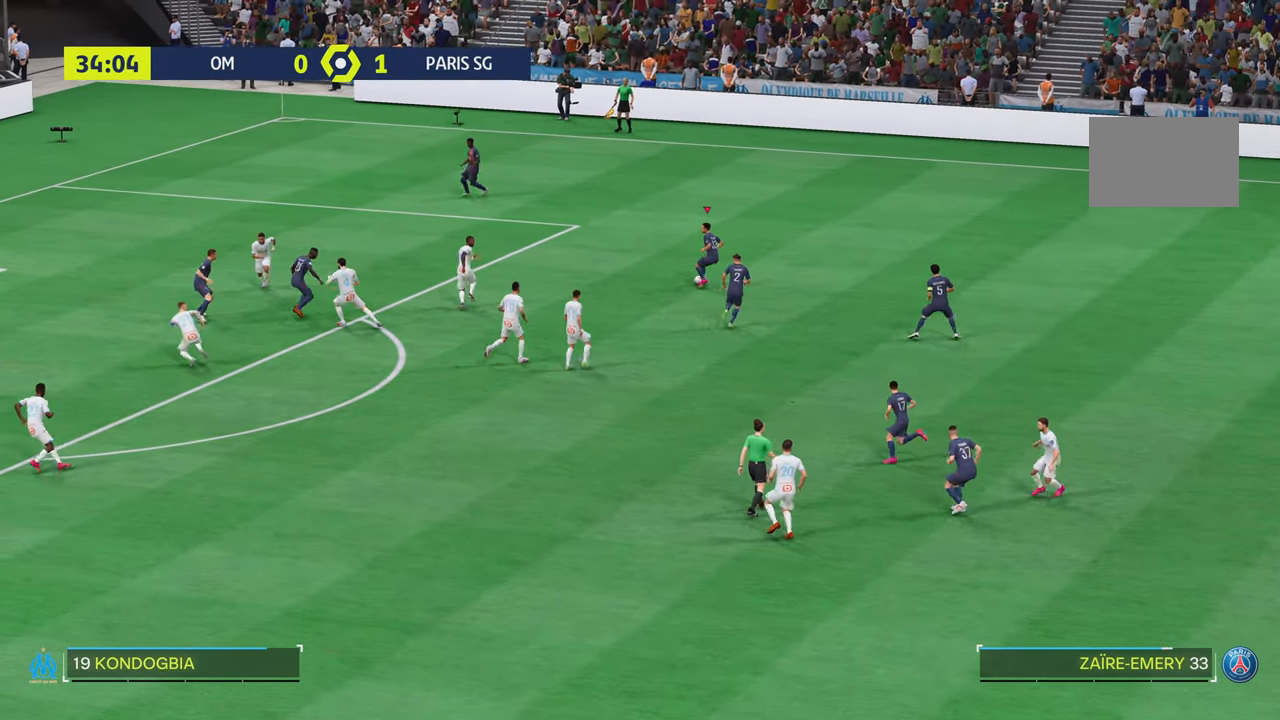
{"buttons": [], "left_stick": "down", "right_stick": "center", "events": [[33, "left_stick", "down-left"], [267, "left_stick", "down"]]}
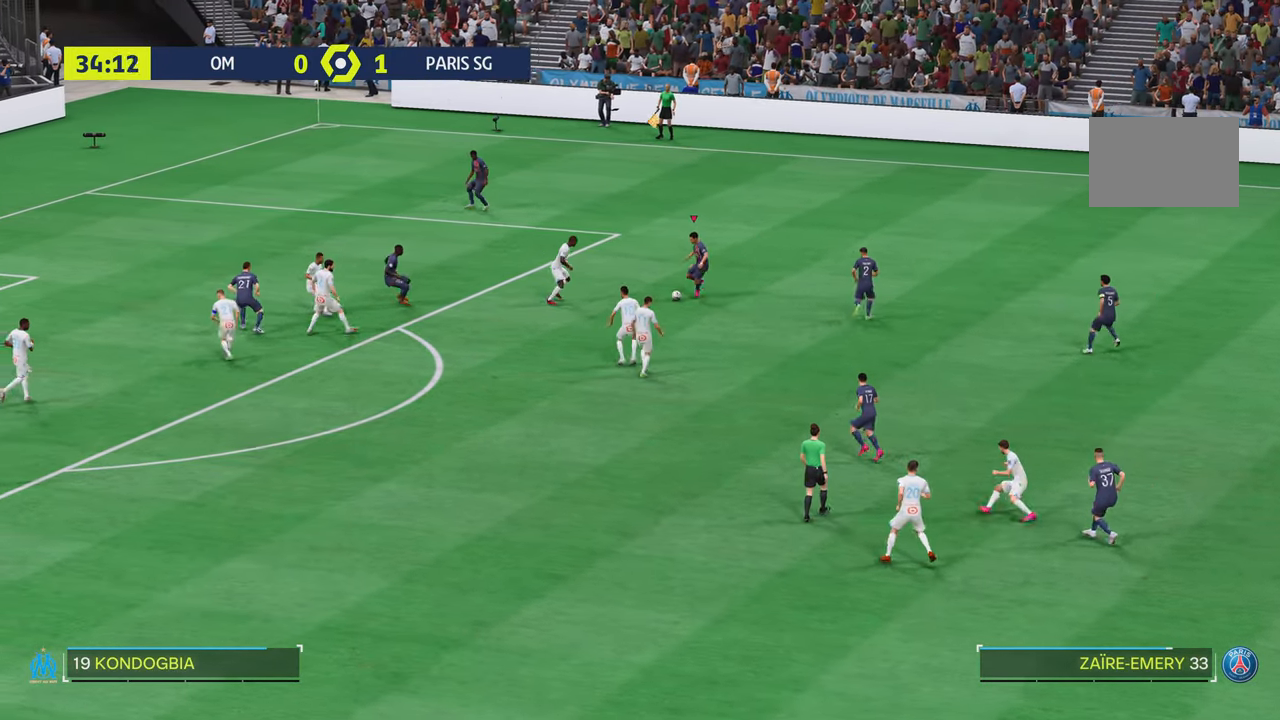
{"buttons": [], "left_stick": "down", "right_stick": "center", "events": []}
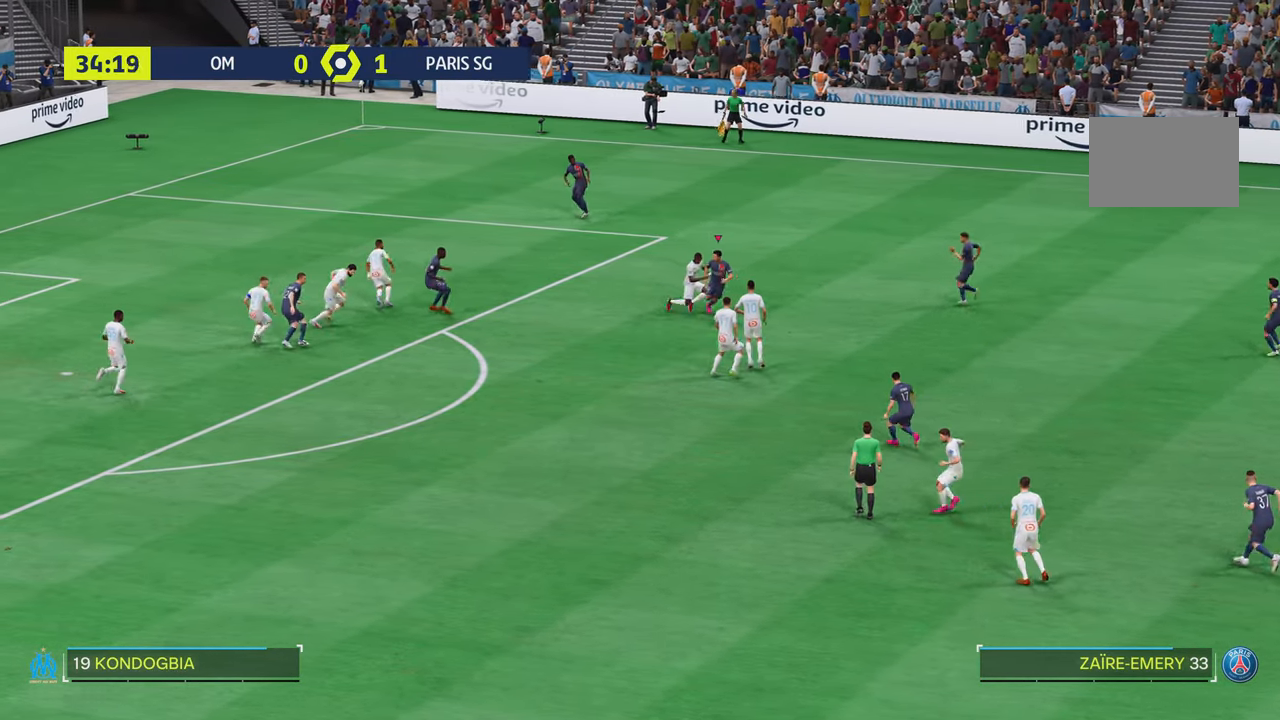
{"buttons": [], "left_stick": "down", "right_stick": "center", "events": []}
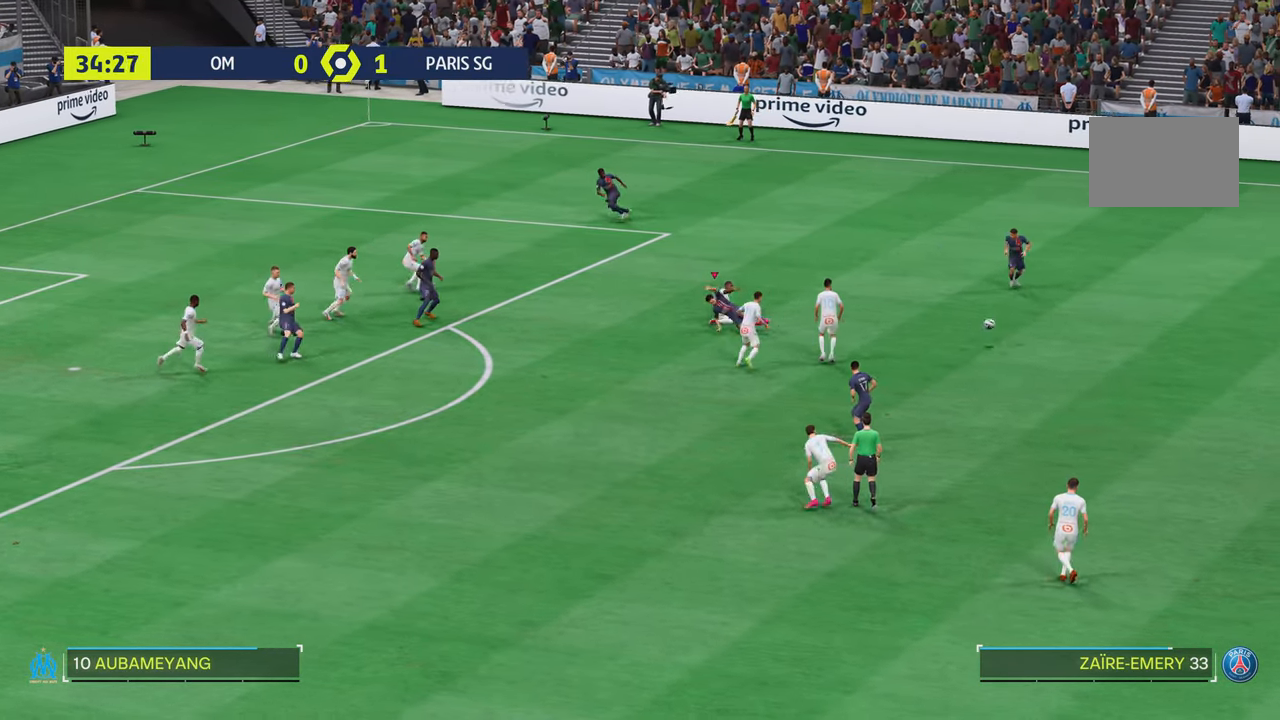
{"buttons": [], "left_stick": "center", "right_stick": "center", "events": [[33, "left_stick", "center"]]}
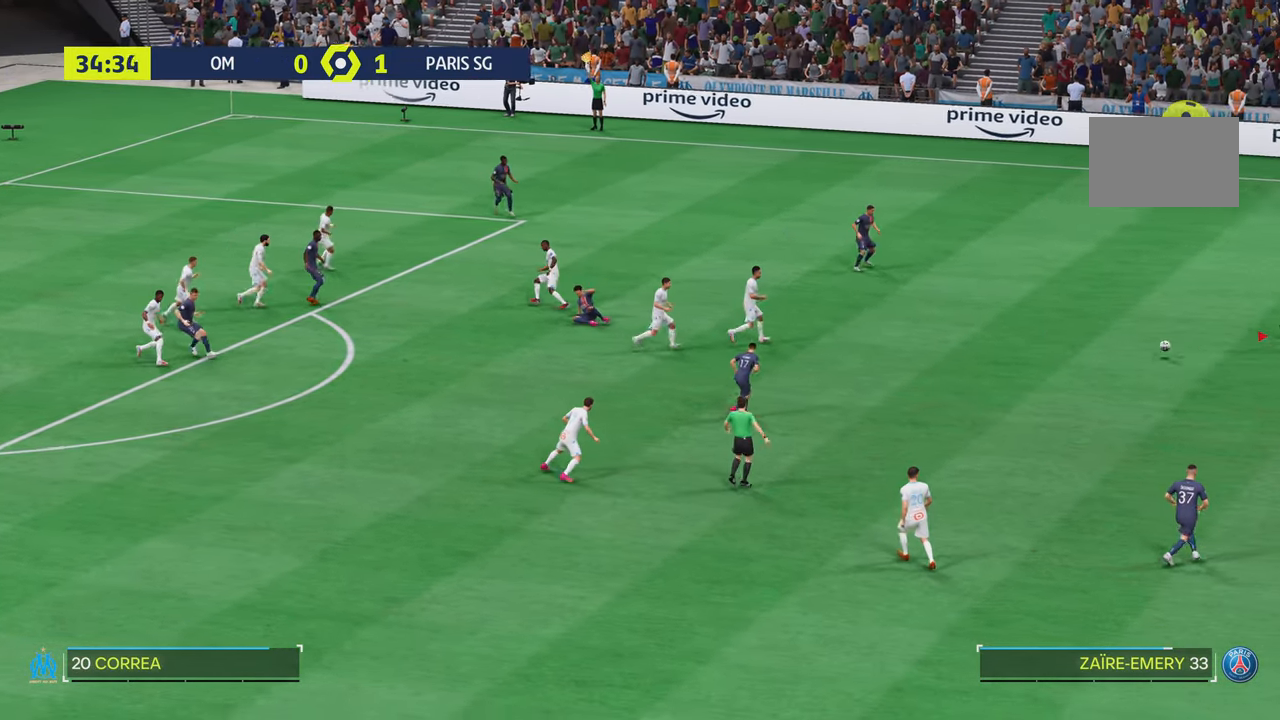
{"buttons": [], "left_stick": "center", "right_stick": "center", "events": []}
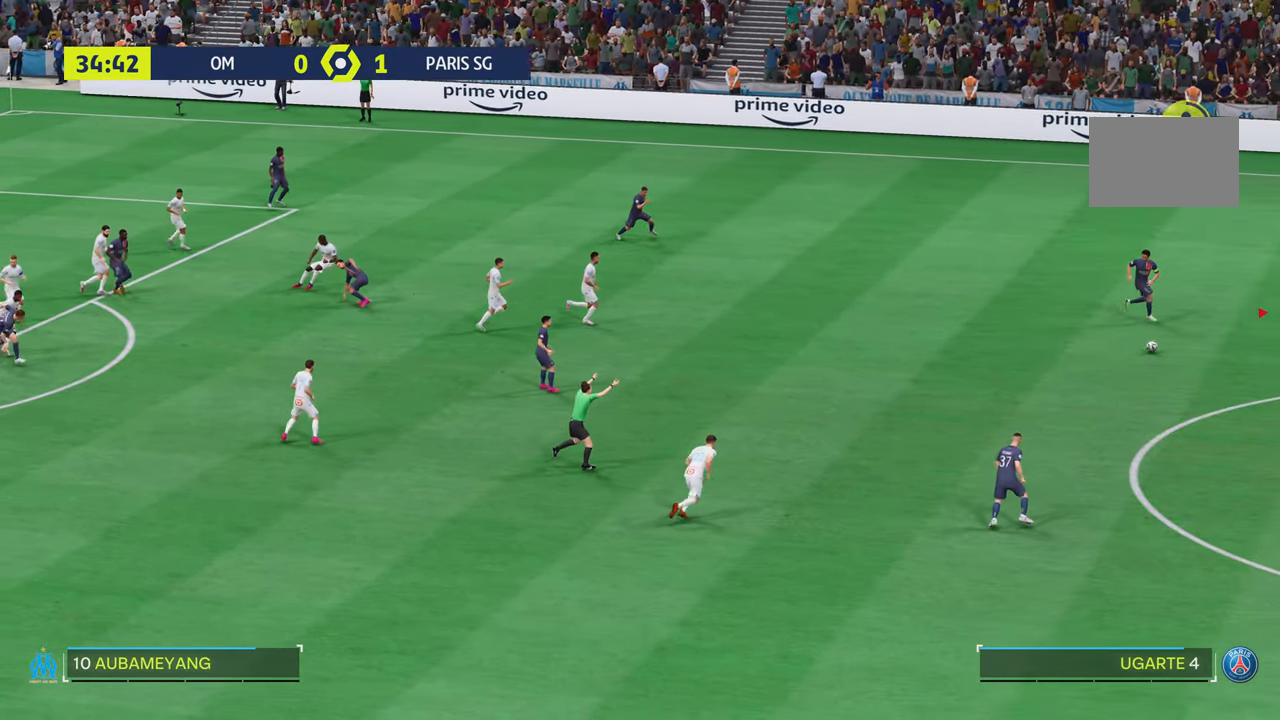
{"buttons": [], "left_stick": "center", "right_stick": "center", "events": []}
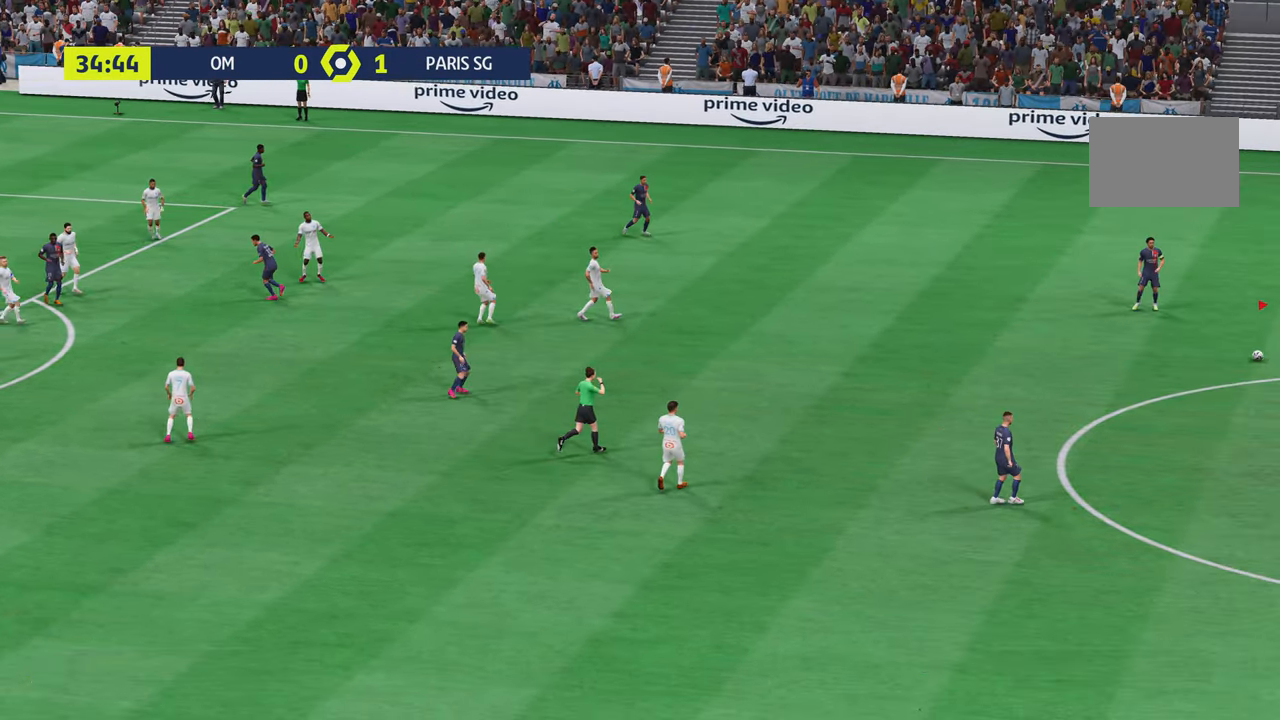
{"buttons": [], "left_stick": "center", "right_stick": "center", "events": []}
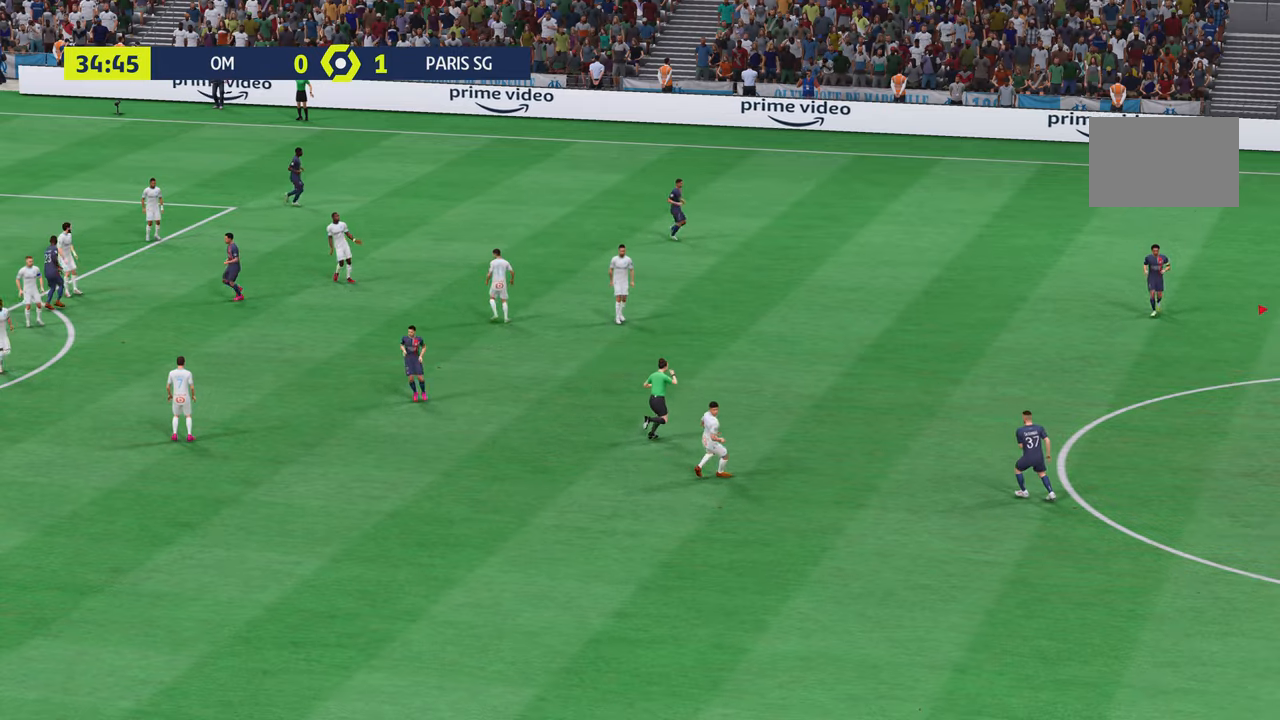
{"buttons": [], "left_stick": "center", "right_stick": "center", "events": []}